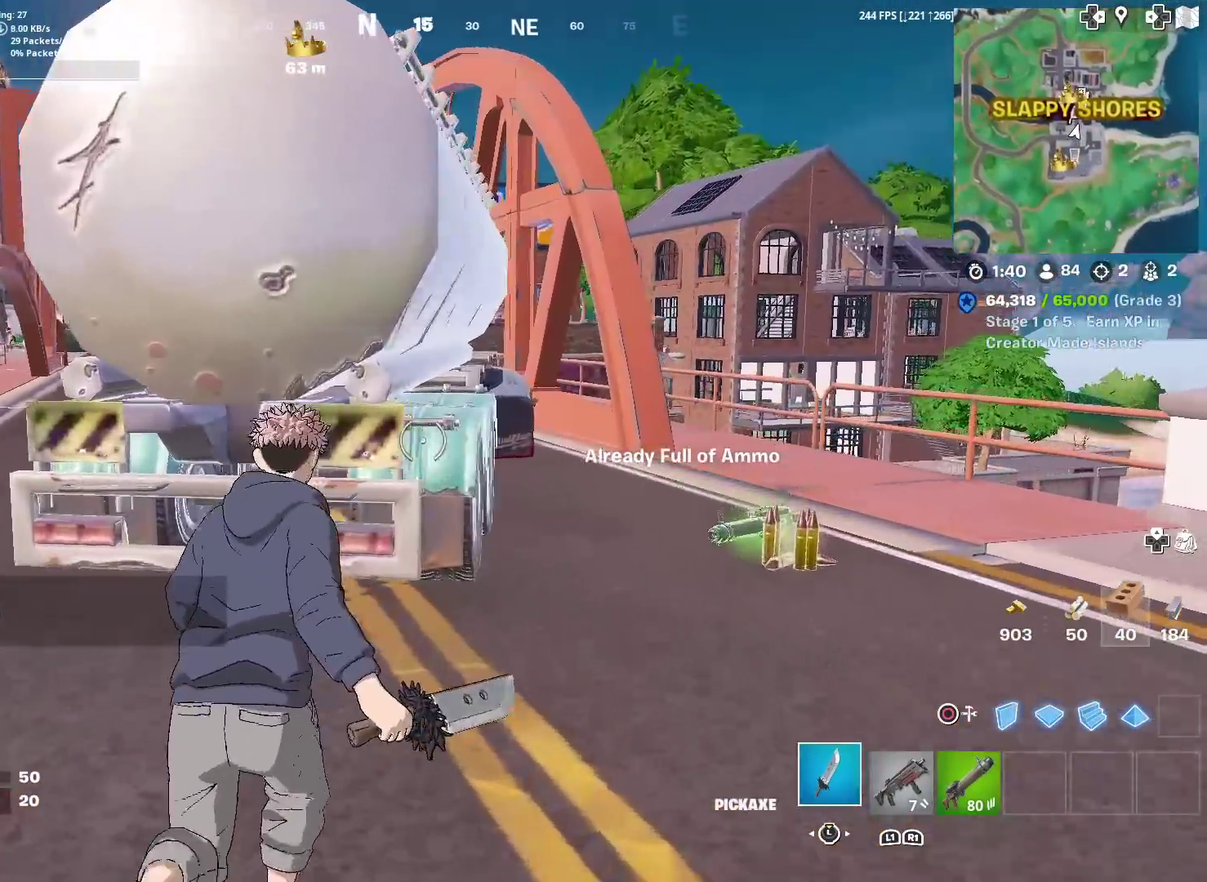
Gameplay with a controller (PlayStation layout); each line is a JSON object with the inputs held at the frame after it (dt_ms = milliseconds from this image to that frame). "events" lists button and stick changes between this image and that frame as [ms after this image, input, new state], when the widget could be followed in between. Not read: TOUCHPAD.
{"dt_ms": 584, "buttons": ["R2"], "left_stick": "down-right", "right_stick": "center", "events": [[67, "R2", "down"], [267, "left_stick", "up-left"], [401, "left_stick", "down-left"], [501, "left_stick", "down-right"]]}
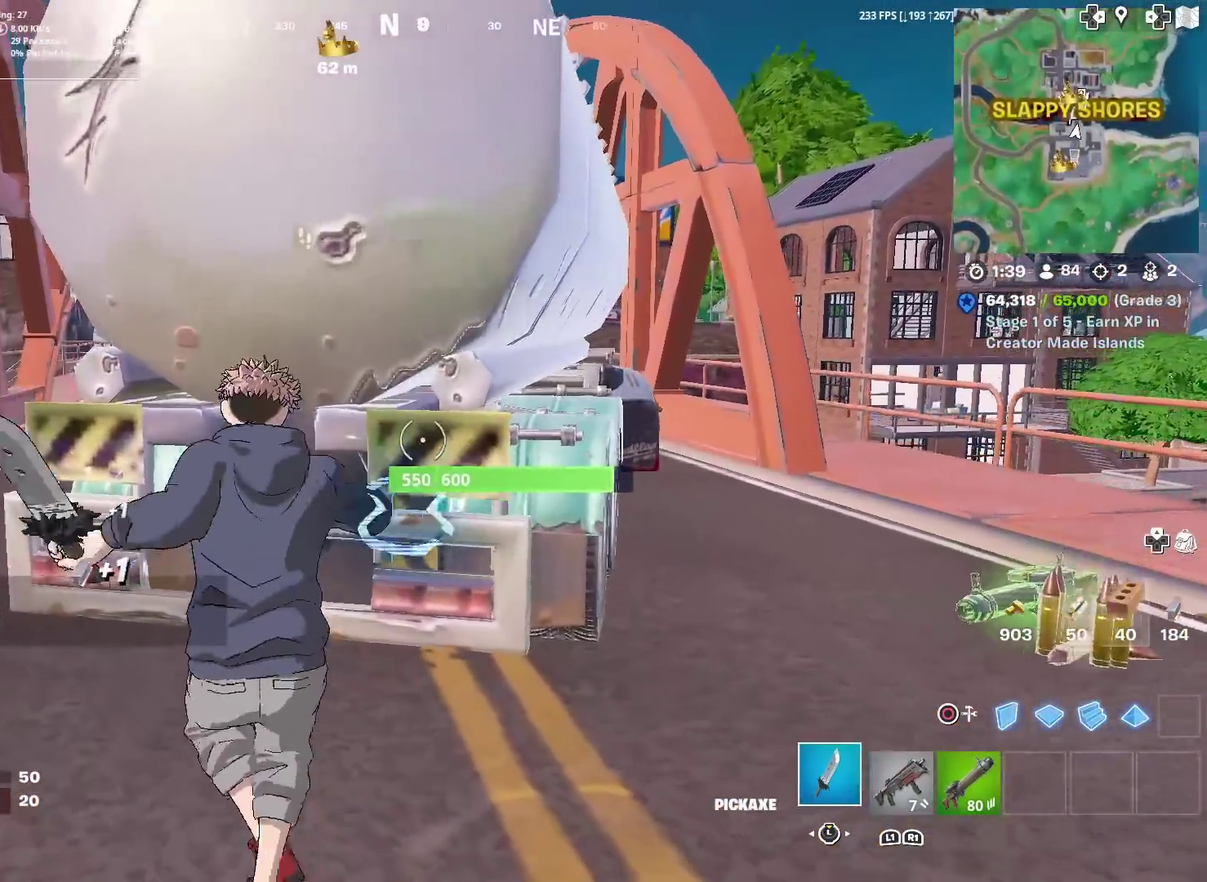
{"dt_ms": 401, "buttons": ["R2"], "left_stick": "right", "right_stick": "center"}
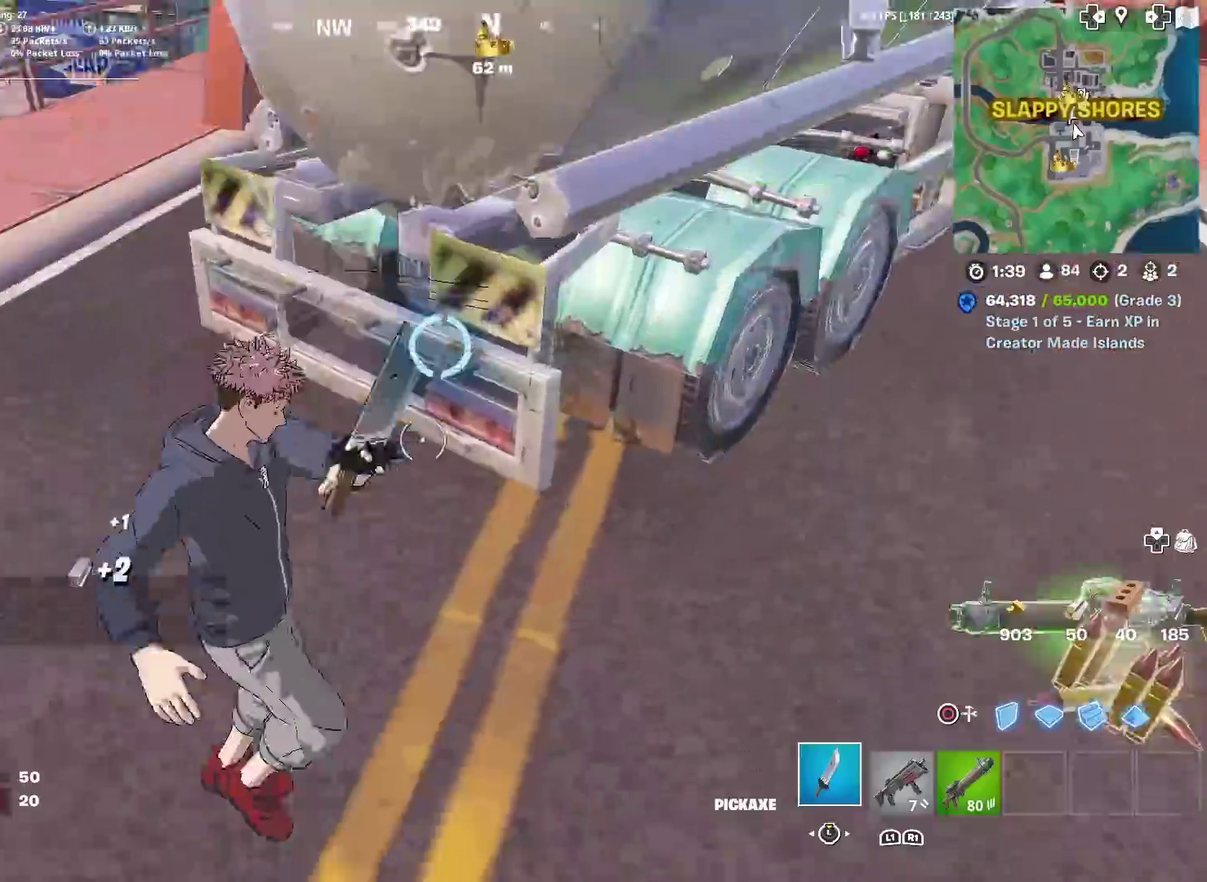
{"dt_ms": 600, "buttons": ["R2"], "left_stick": "down-left", "right_stick": "center", "events": [[50, "left_stick", "up-right"], [233, "right_stick", "up"], [283, "left_stick", "up"], [317, "right_stick", "center"], [400, "left_stick", "up-left"], [517, "left_stick", "left"], [584, "left_stick", "down-left"]]}
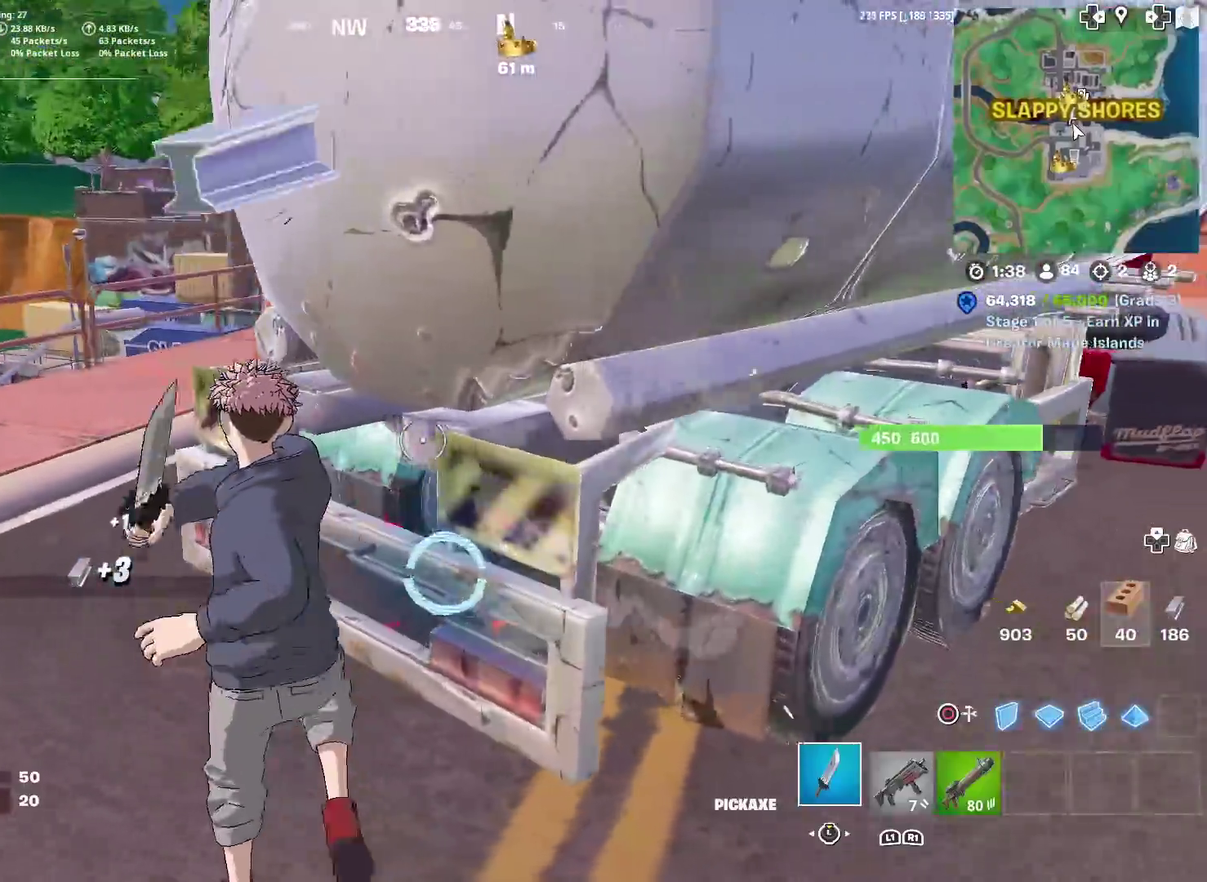
{"dt_ms": 301, "buttons": ["R2"], "left_stick": "down-right", "right_stick": "center", "events": [[67, "left_stick", "down"], [117, "left_stick", "down-right"]]}
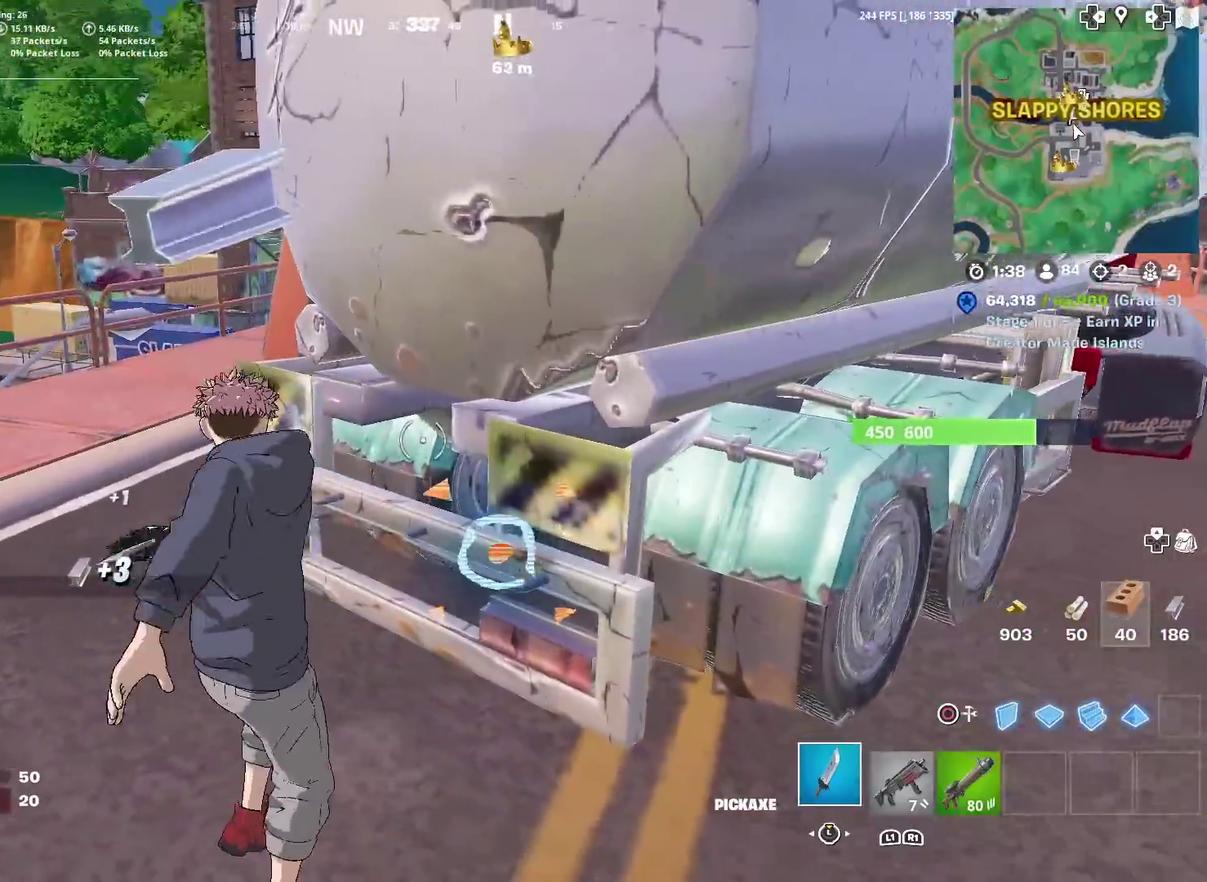
{"dt_ms": 900, "buttons": ["R2", "R3"], "left_stick": "down", "right_stick": "center"}
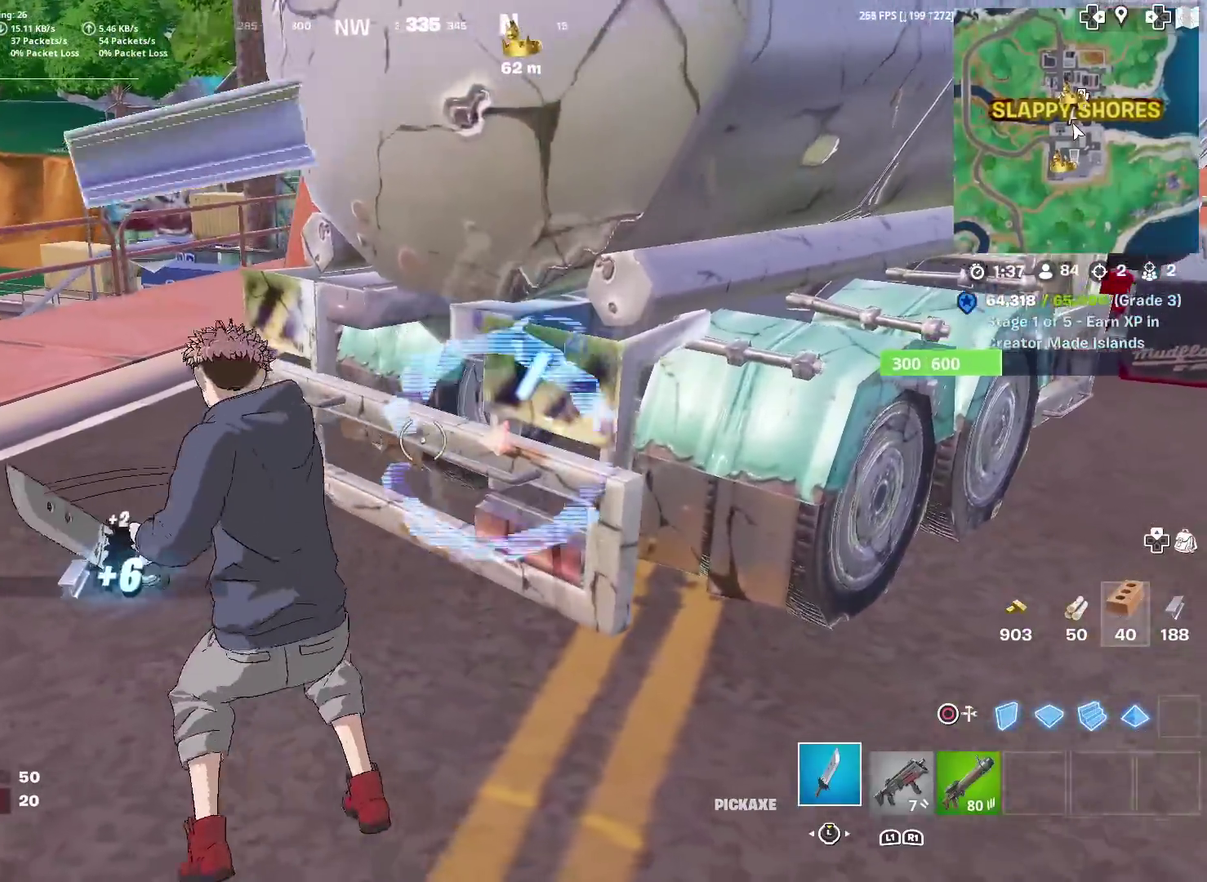
{"dt_ms": 301, "buttons": ["R2"], "left_stick": "down-right", "right_stick": "center"}
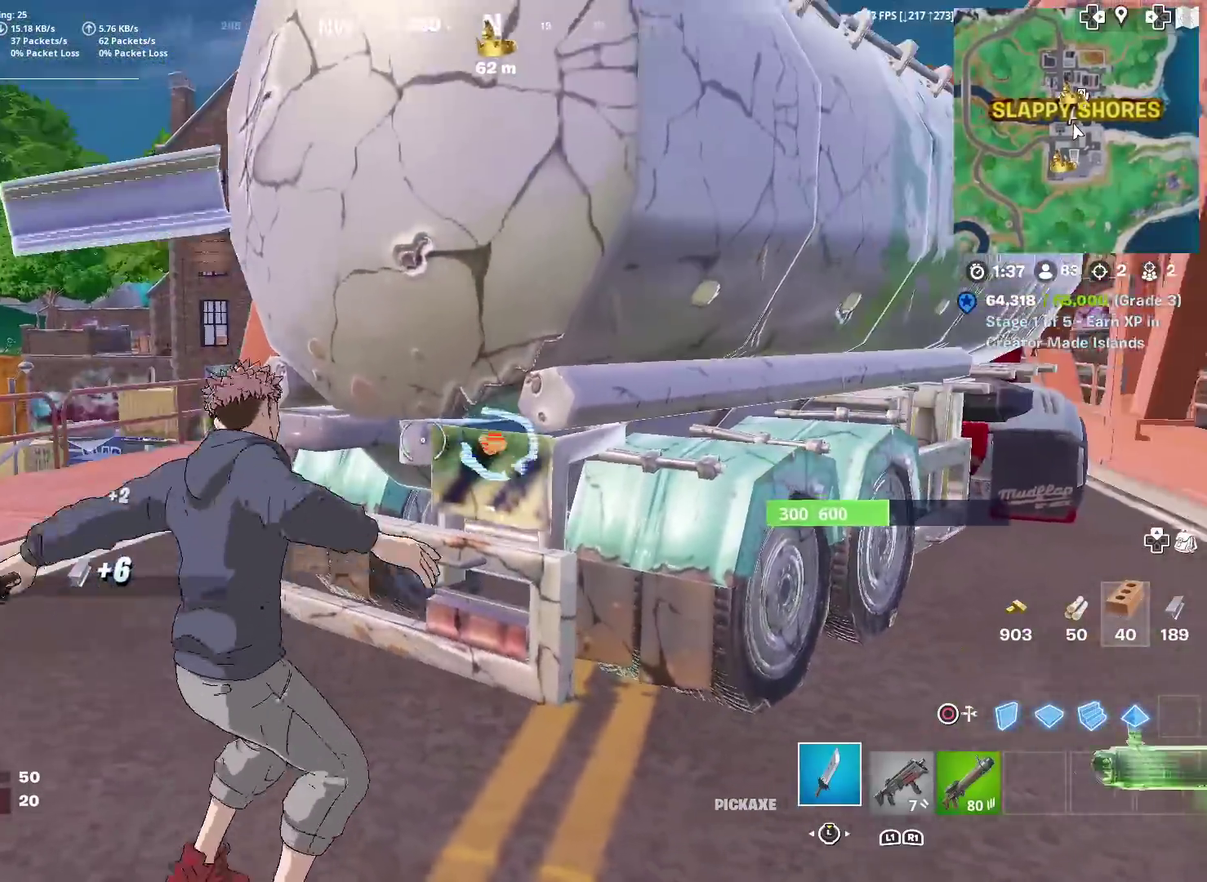
{"dt_ms": 700, "buttons": ["R2"], "left_stick": "up-left", "right_stick": "center", "events": [[167, "left_stick", "down"], [233, "left_stick", "down-left"], [283, "left_stick", "left"], [350, "left_stick", "up-left"], [400, "left_stick", "up"], [617, "left_stick", "up-left"], [650, "right_stick", "up"], [700, "right_stick", "center"]]}
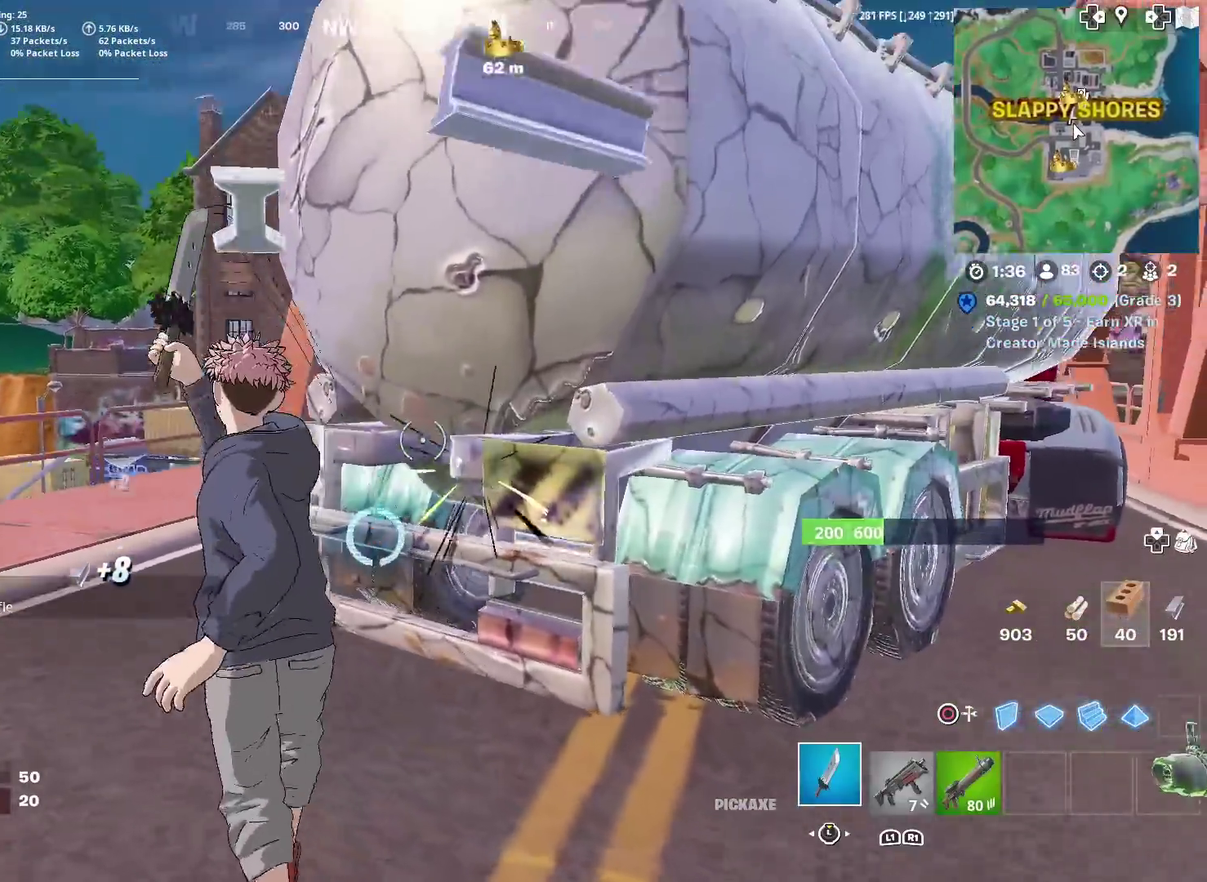
{"dt_ms": 301, "buttons": ["R2"], "left_stick": "down-right", "right_stick": "center", "events": [[50, "left_stick", "left"], [134, "left_stick", "down-right"]]}
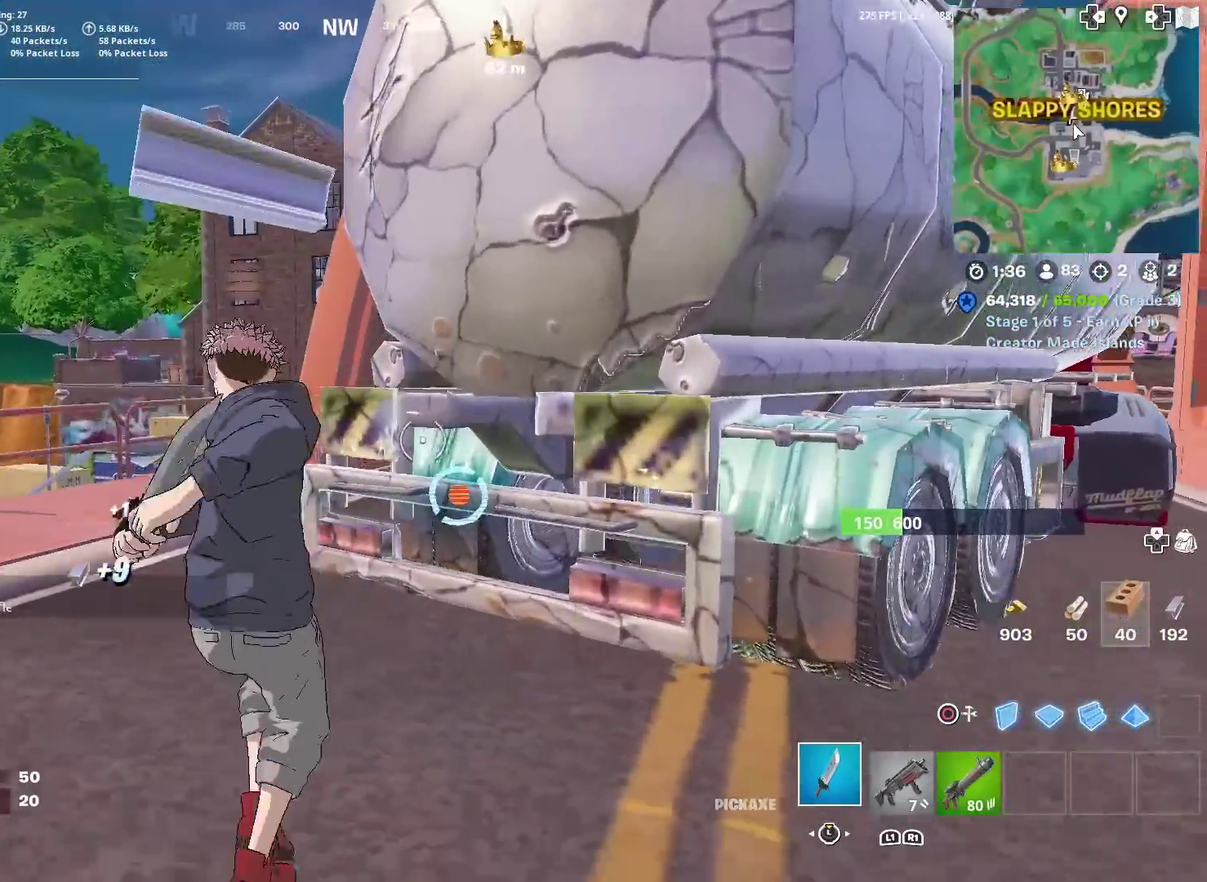
{"dt_ms": 600, "buttons": ["R2", "R3"], "left_stick": "up", "right_stick": "center"}
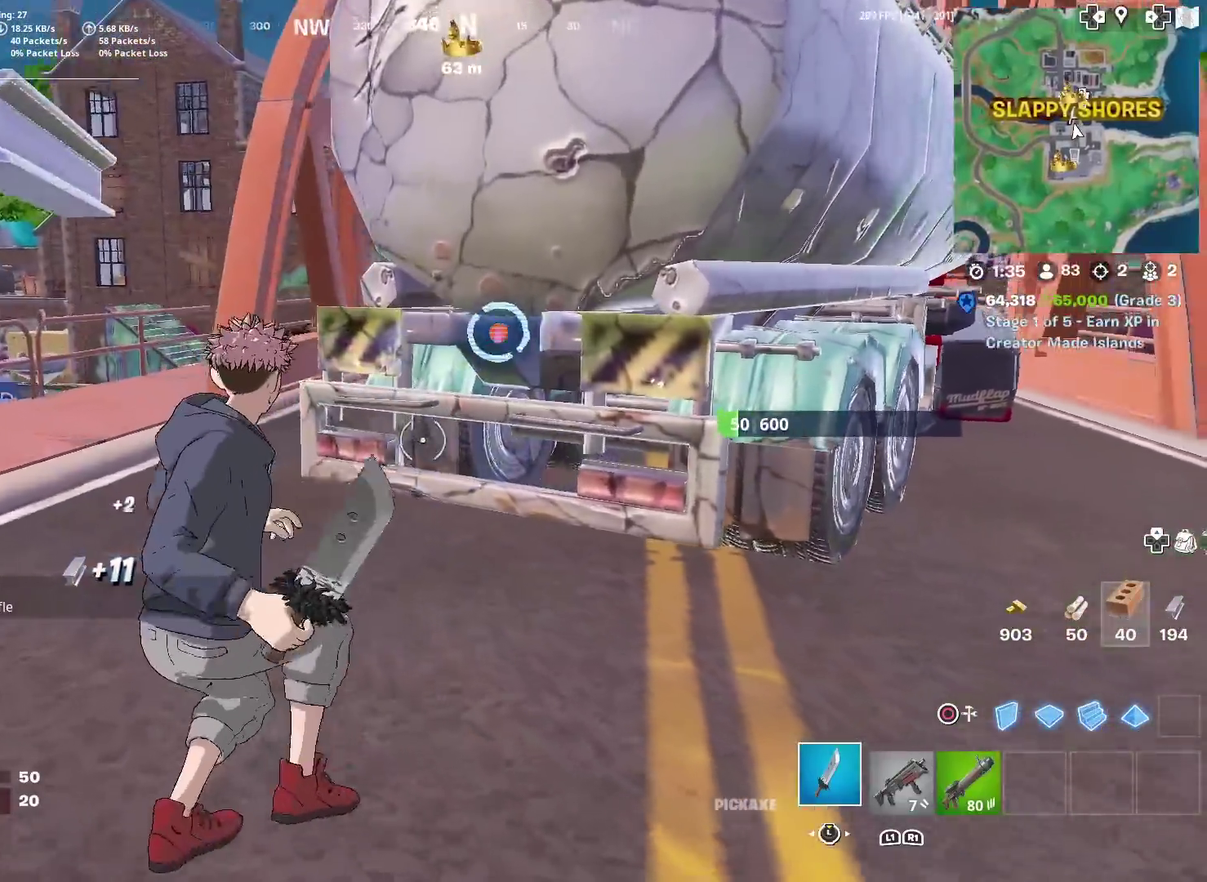
{"dt_ms": 401, "buttons": ["R2"], "left_stick": "up-left", "right_stick": "center"}
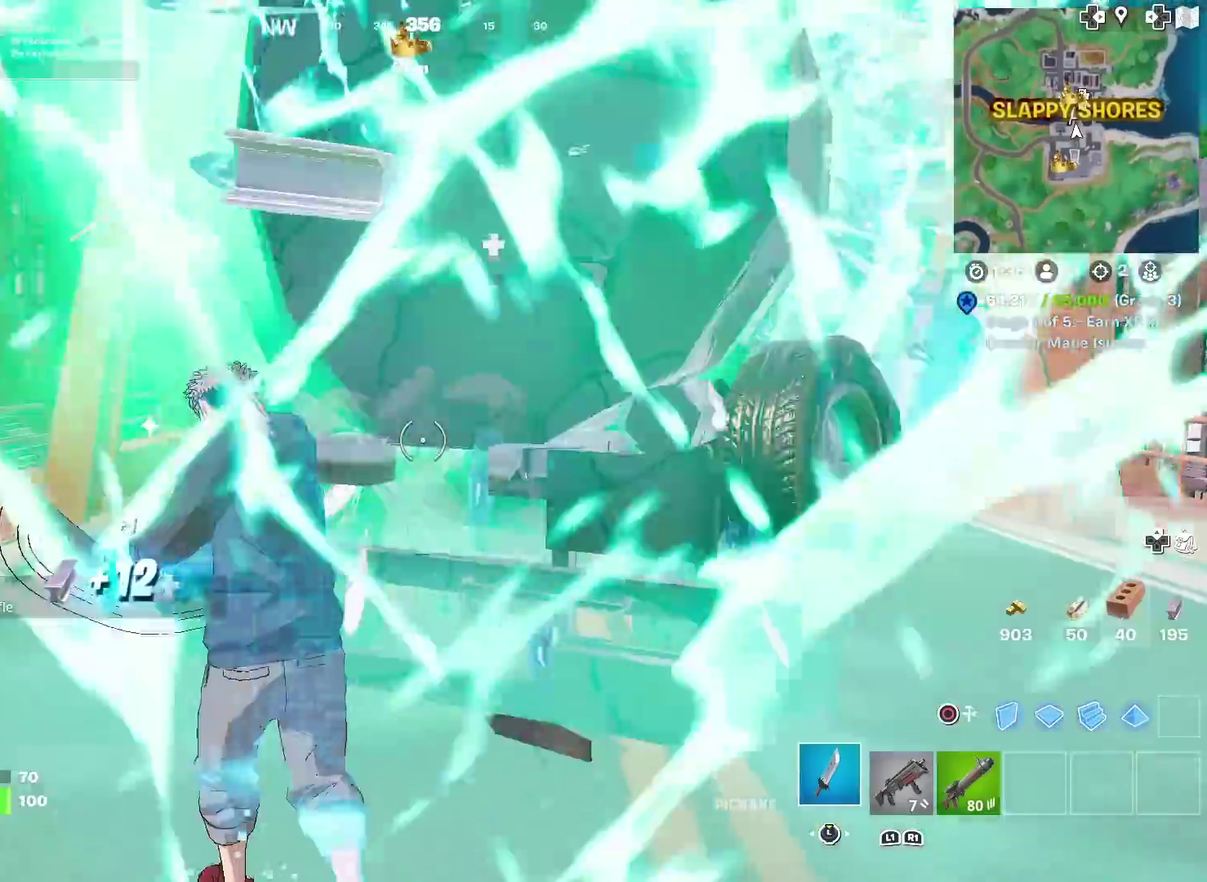
{"dt_ms": 600, "buttons": [], "left_stick": "up-left", "right_stick": "center"}
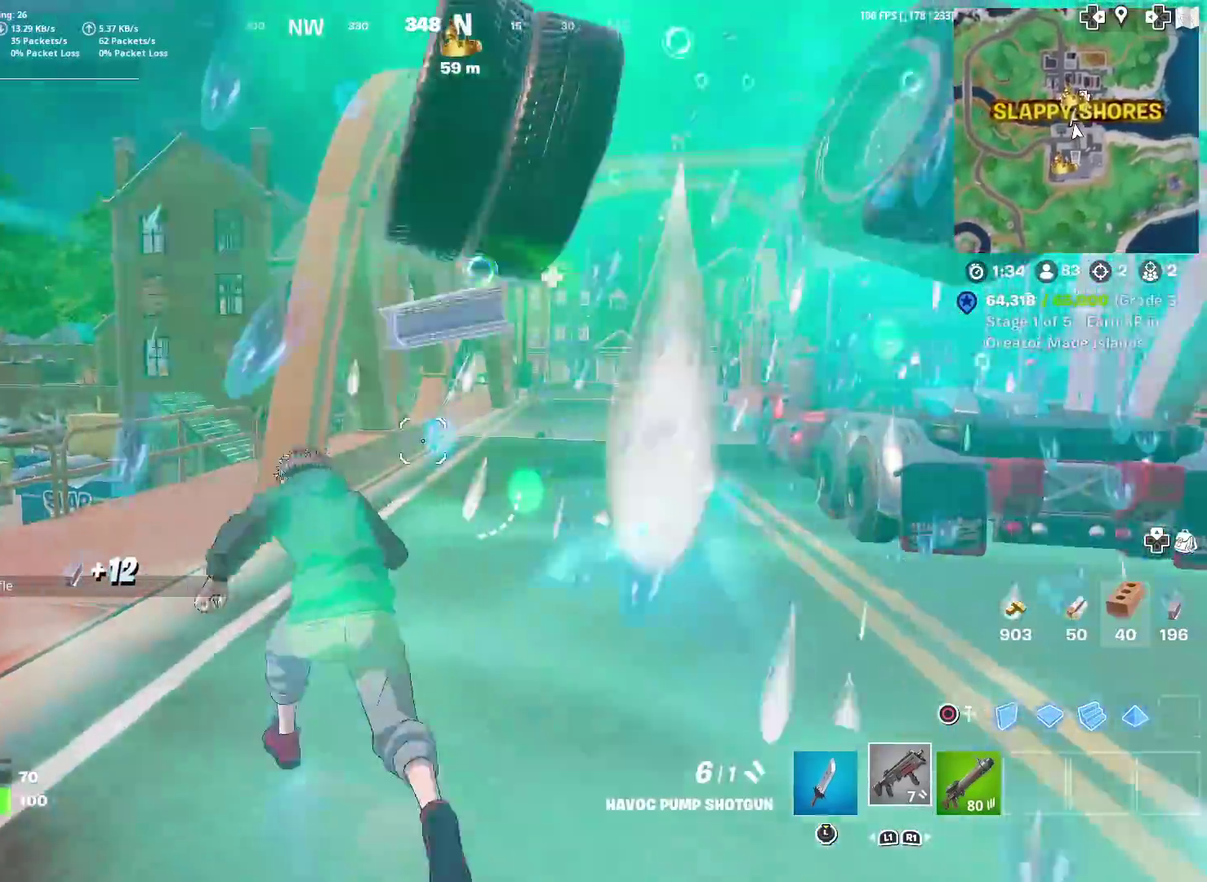
{"dt_ms": 401, "buttons": [], "left_stick": "up-left", "right_stick": "center", "events": []}
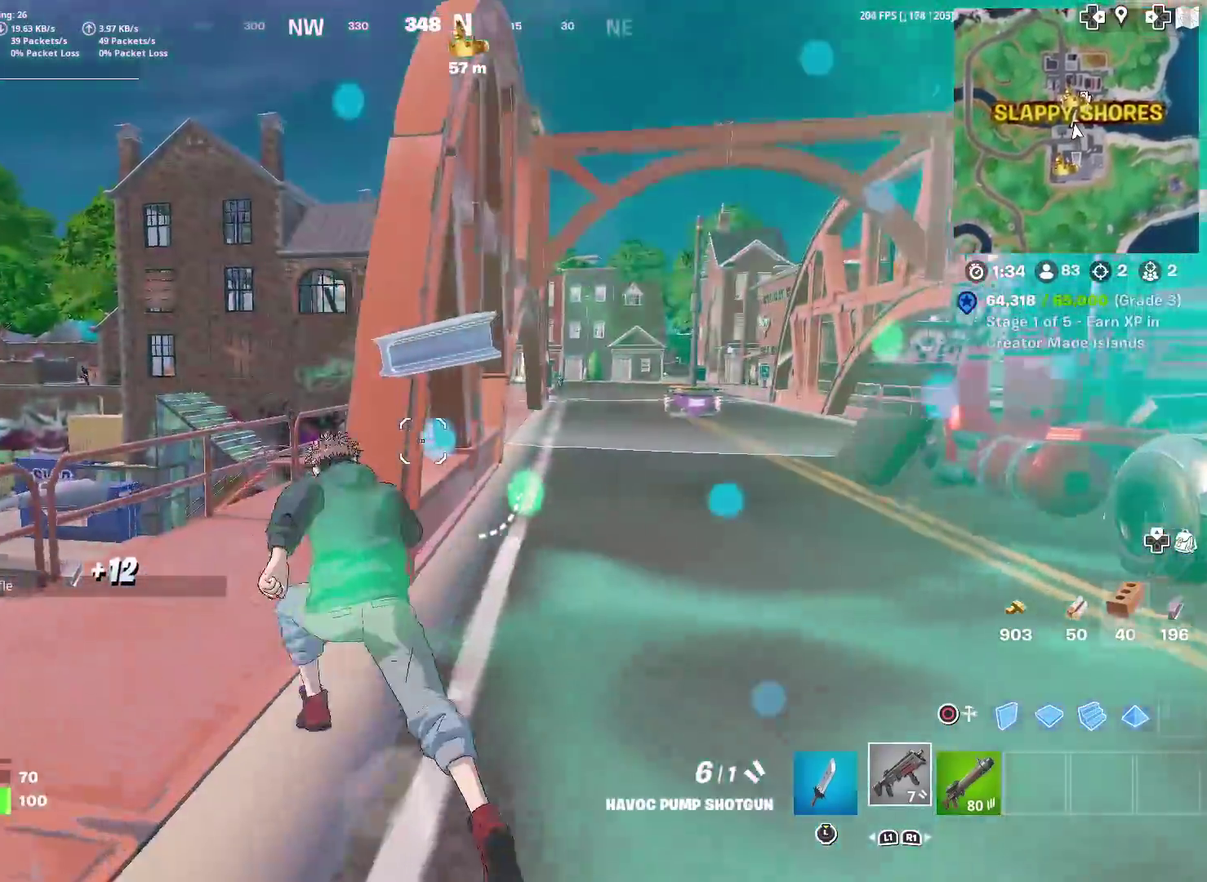
{"dt_ms": 500, "buttons": [], "left_stick": "up", "right_stick": "center", "events": [[400, "left_stick", "up"]]}
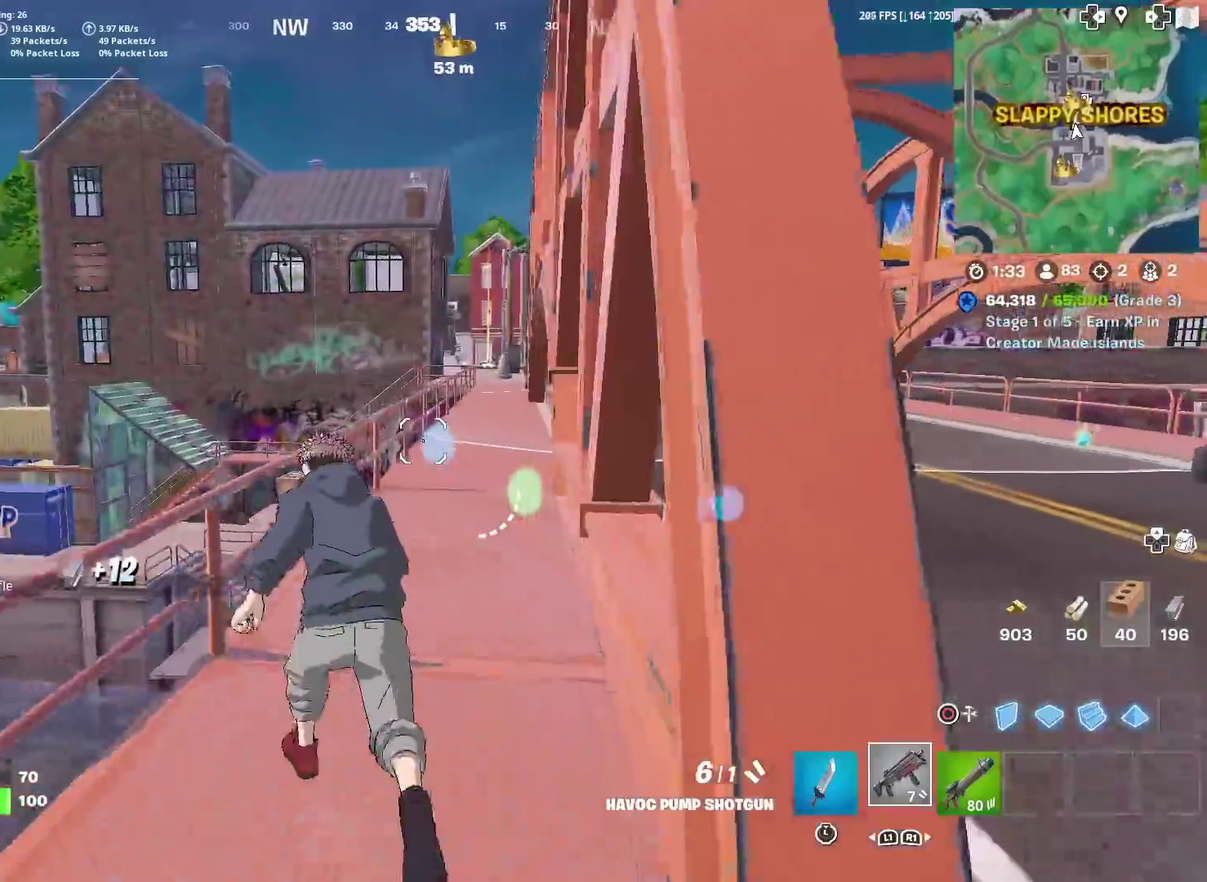
{"dt_ms": 501, "buttons": [], "left_stick": "up-right", "right_stick": "center", "events": [[351, "left_stick", "up-right"]]}
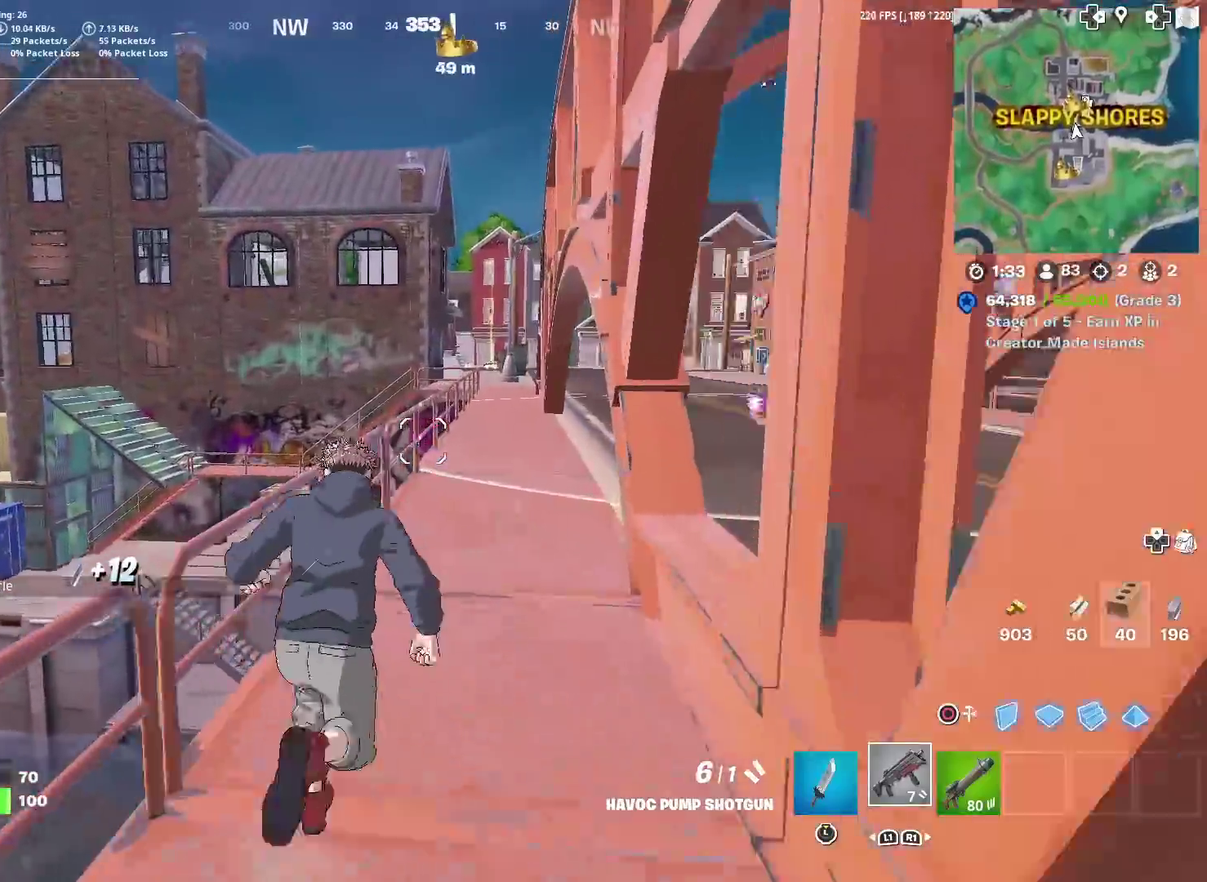
{"dt_ms": 400, "buttons": [], "left_stick": "up-right", "right_stick": "center", "events": [[33, "right_stick", "down-left"], [133, "right_stick", "center"], [217, "R1", "down"], [300, "R1", "up"]]}
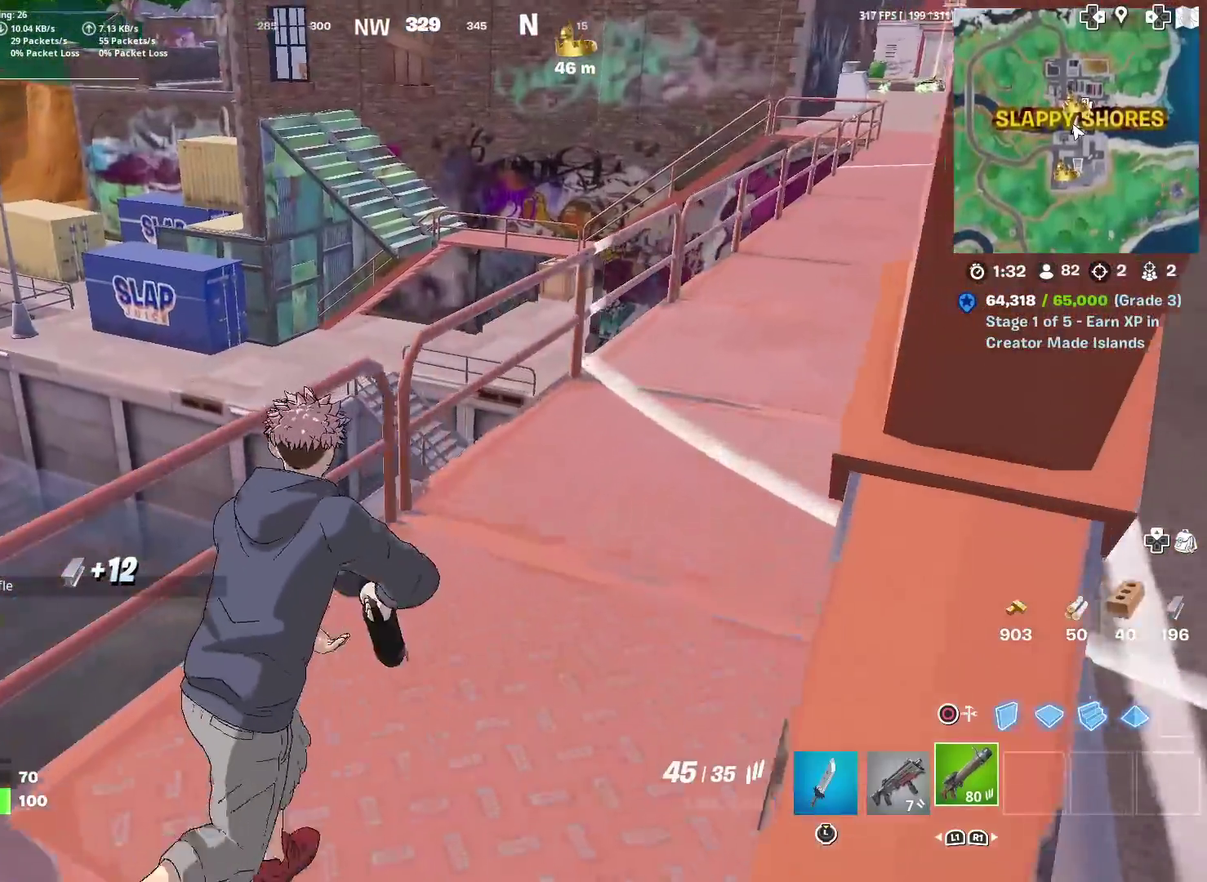
{"dt_ms": 601, "buttons": [], "left_stick": "up-right", "right_stick": "center", "events": [[150, "left_stick", "up"], [200, "CROSS", "down"], [300, "left_stick", "up-left"], [317, "CROSS", "up"], [367, "left_stick", "up"], [434, "left_stick", "up-right"]]}
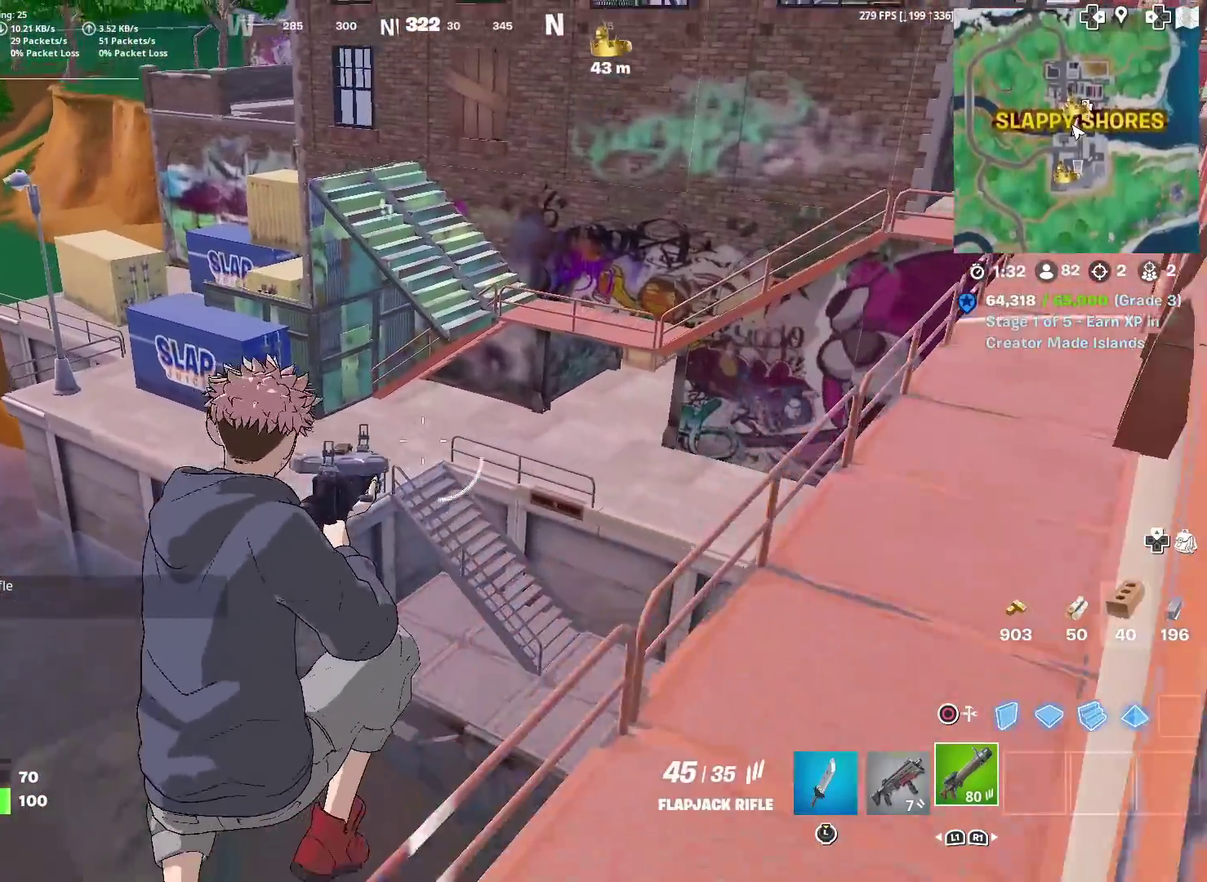
{"dt_ms": 400, "buttons": [], "left_stick": "center", "right_stick": "up-left", "events": [[100, "left_stick", "up"], [367, "left_stick", "center"], [367, "right_stick", "up-left"]]}
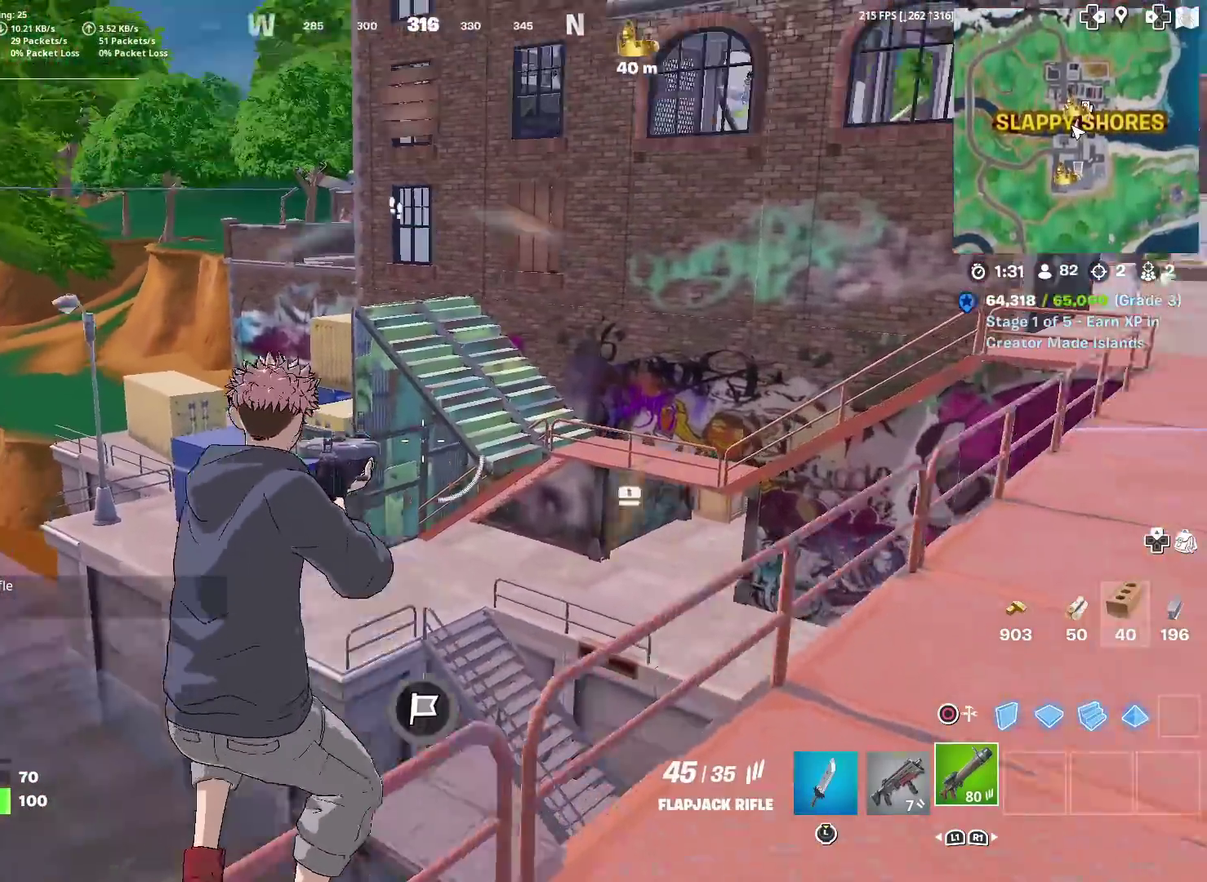
{"dt_ms": 601, "buttons": ["L2"], "left_stick": "up", "right_stick": "center", "events": [[33, "right_stick", "center"], [134, "L2", "down"], [501, "left_stick", "up"]]}
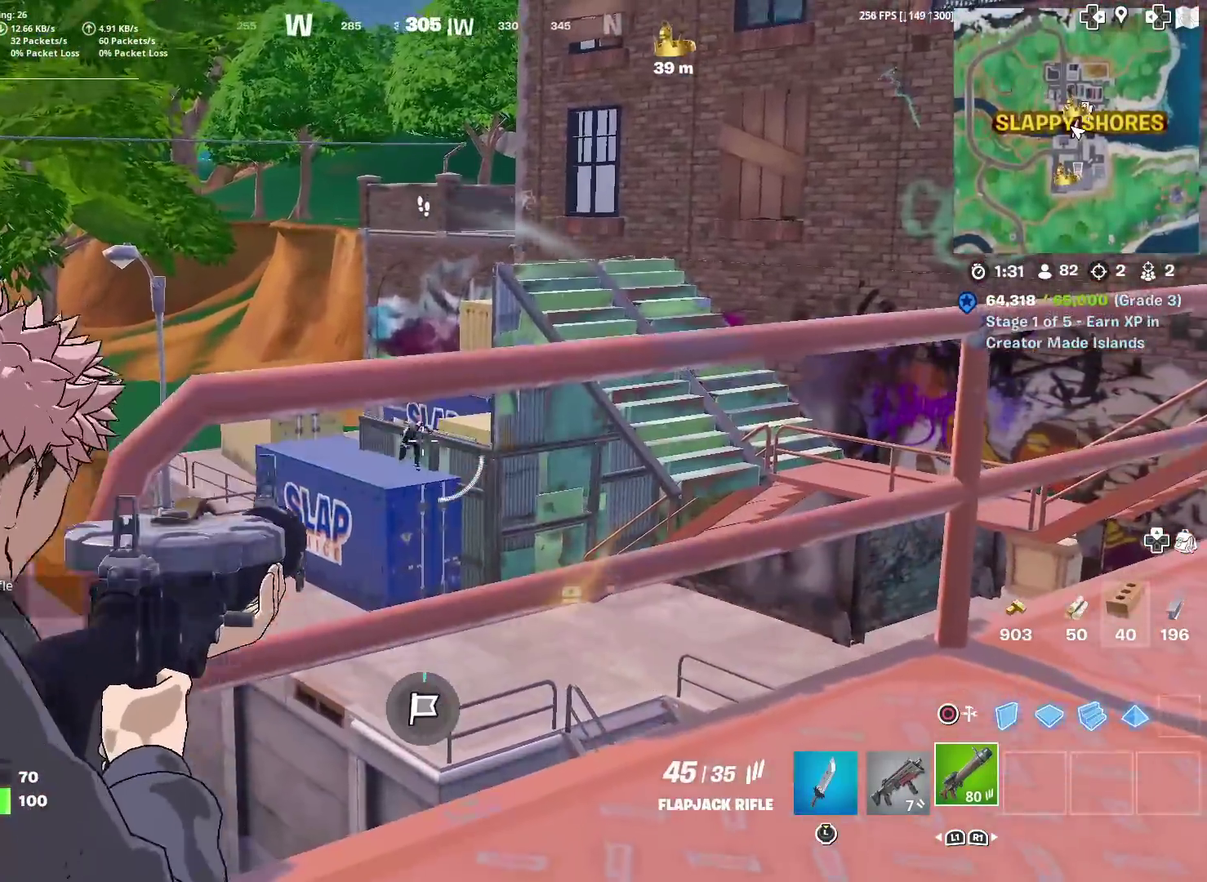
{"dt_ms": 300, "buttons": ["L2"], "left_stick": "up", "right_stick": "center"}
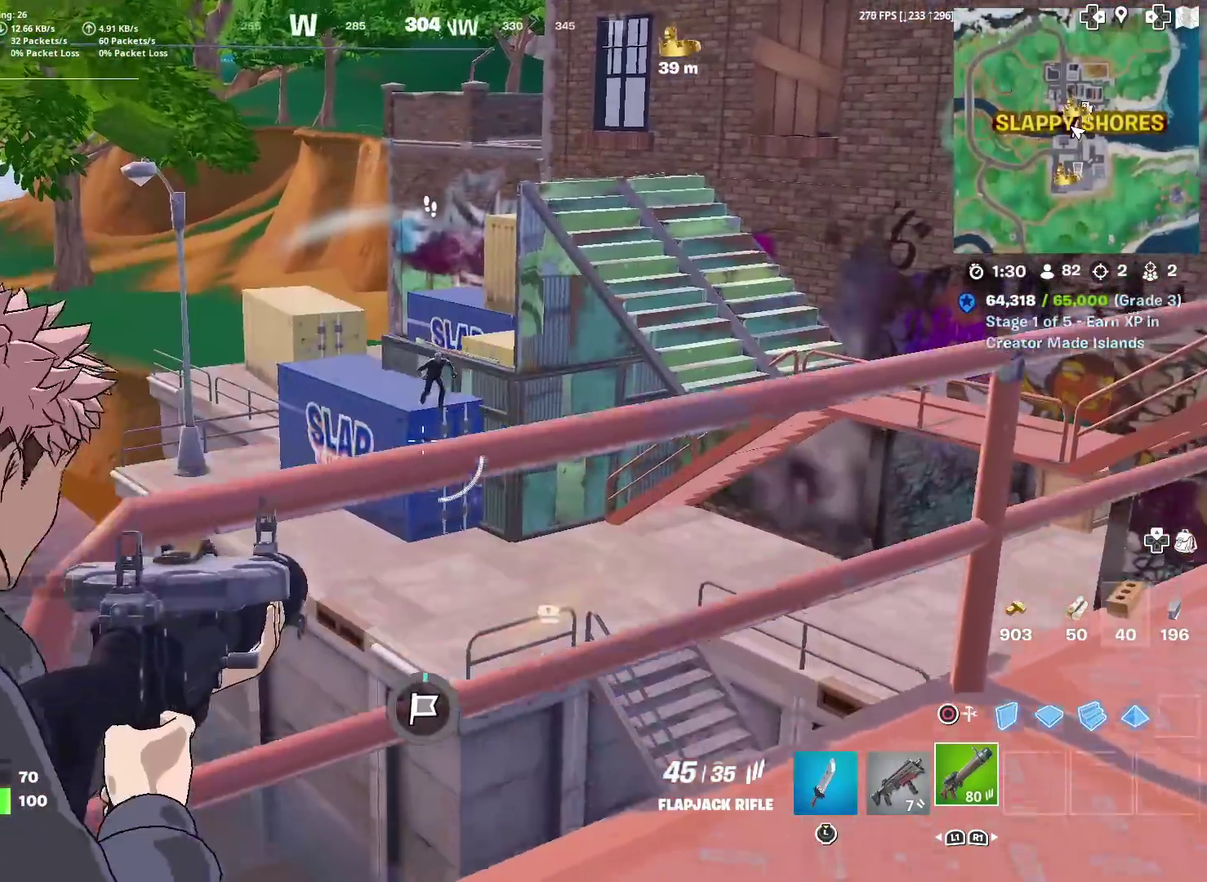
{"dt_ms": 701, "buttons": [], "left_stick": "right", "right_stick": "right", "events": [[50, "right_stick", "up"], [100, "right_stick", "up-right"], [133, "R2", "down"], [167, "left_stick", "up-right"], [200, "right_stick", "down"], [434, "left_stick", "center"], [567, "right_stick", "down-left"], [601, "R2", "up"], [617, "L2", "up"], [617, "left_stick", "right"], [684, "right_stick", "right"]]}
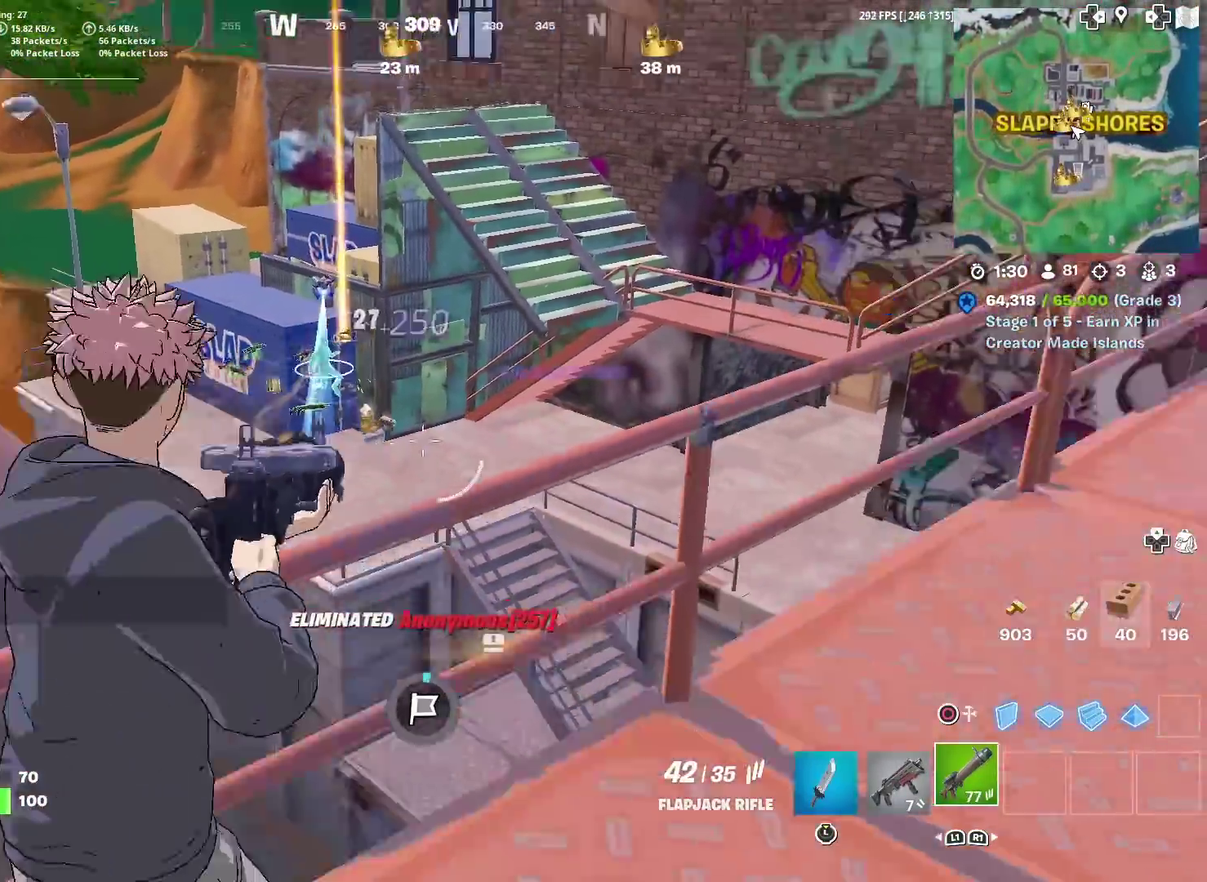
{"dt_ms": 300, "buttons": [], "left_stick": "up-right", "right_stick": "center", "events": [[33, "L1", "down"], [50, "left_stick", "up-right"], [116, "right_stick", "center"], [150, "L1", "up"], [167, "right_stick", "up-right"], [267, "right_stick", "center"]]}
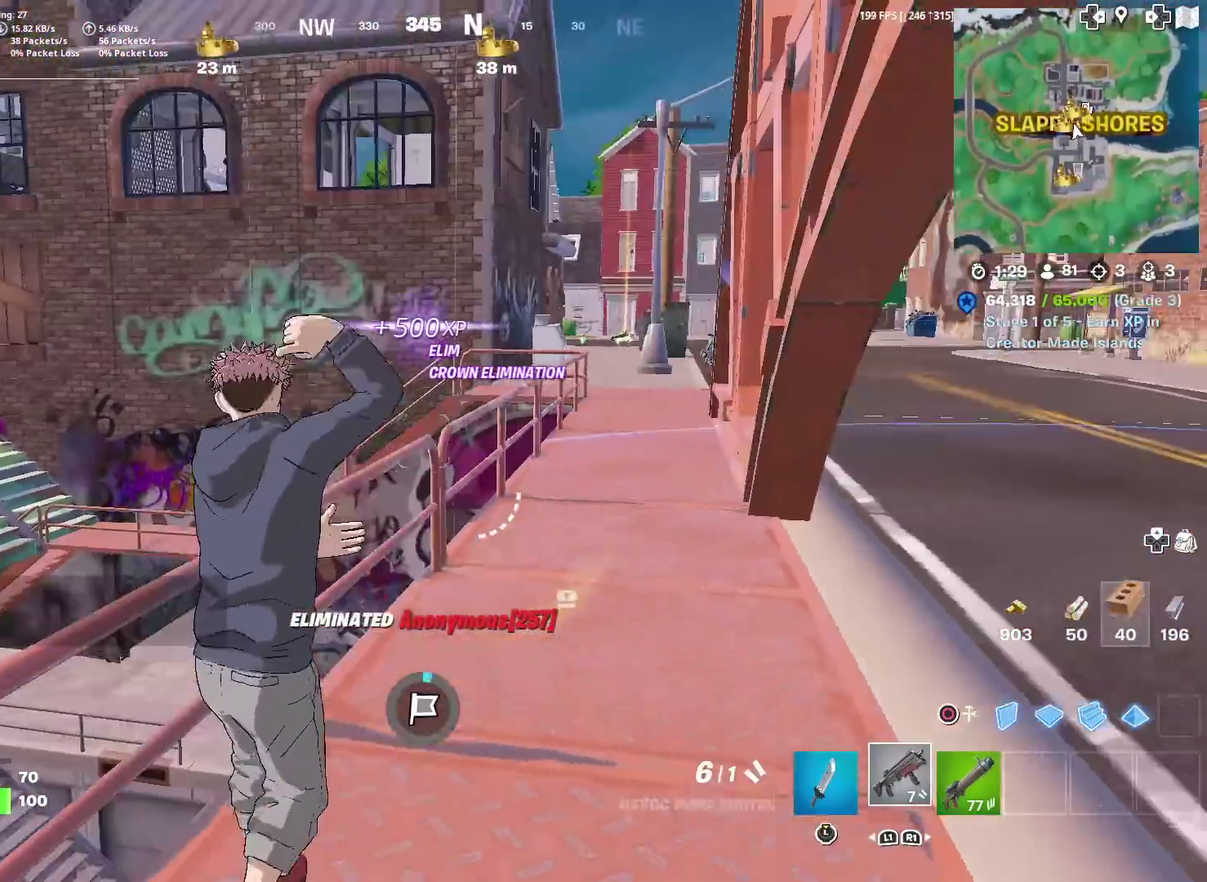
{"dt_ms": 901, "buttons": [], "left_stick": "up", "right_stick": "center", "events": [[417, "left_stick", "up"], [450, "CROSS", "down"], [450, "right_stick", "down-left"], [551, "CROSS", "up"], [551, "right_stick", "center"]]}
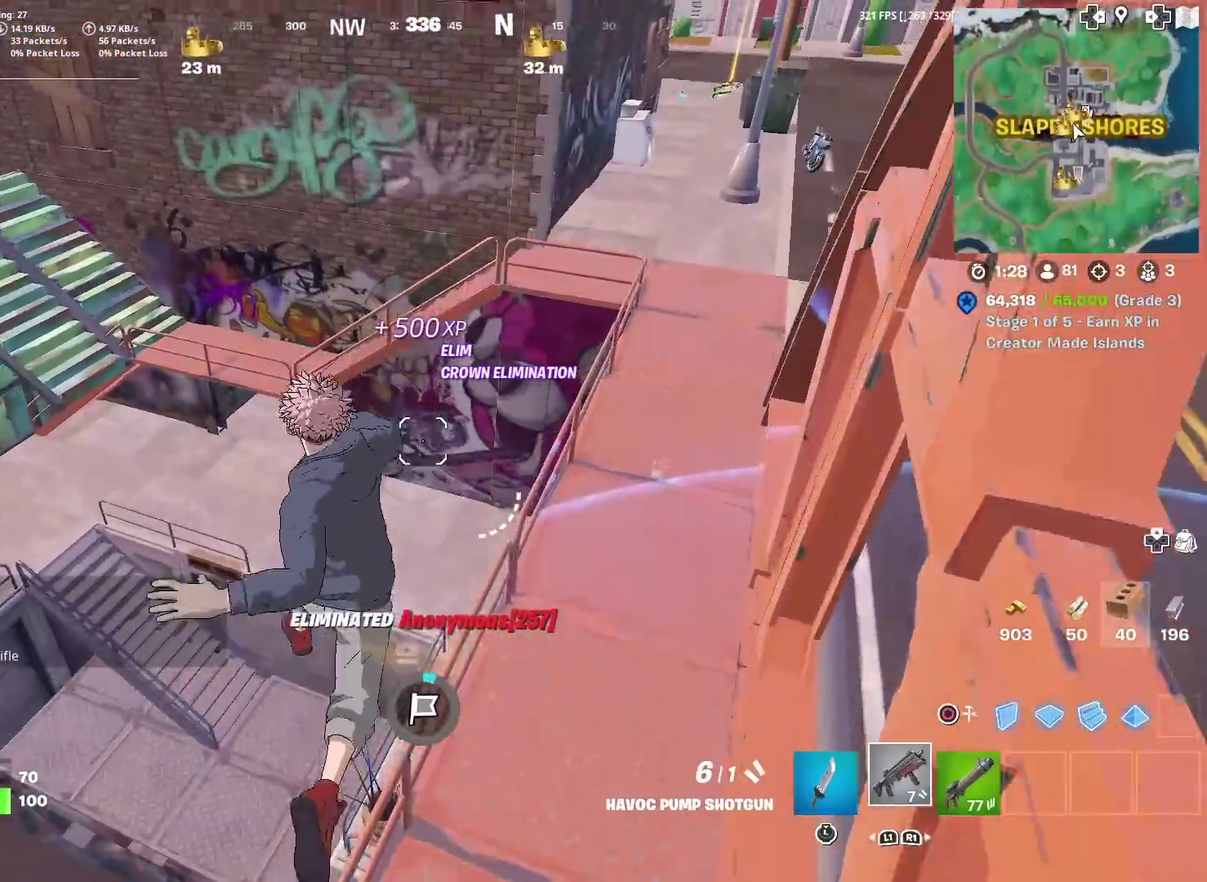
{"dt_ms": 300, "buttons": [], "left_stick": "up-right", "right_stick": "right", "events": [[83, "left_stick", "up-right"], [300, "right_stick", "right"]]}